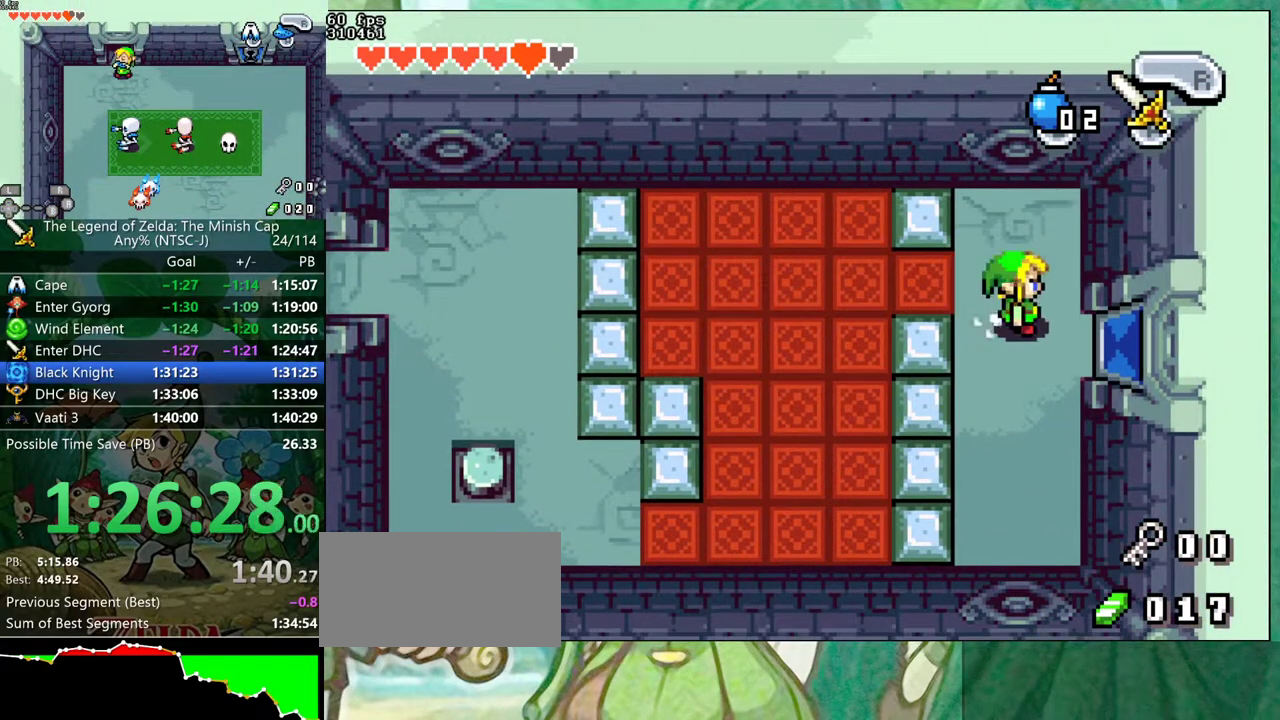
Gameplay with a controller (Nintendo layout); each line is a JSON object with the inputs held at the frame after it. "events" lists button and stick changes between this image and that frame as [ms after this image, input, new state], when the widget could be followed in between. Not read: A L3 R3.
{"buttons": ["DPAD_DOWN", "DPAD_RIGHT"], "events": [[133, "R1", "up"]]}
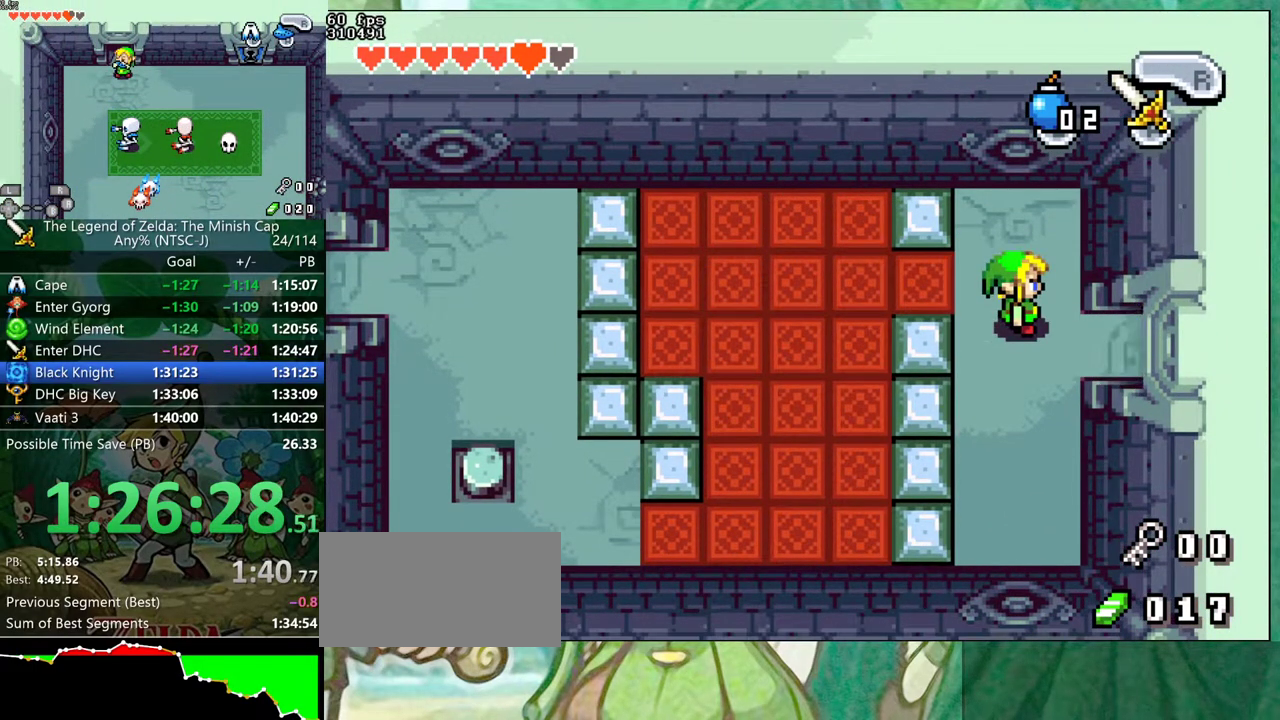
{"buttons": ["DPAD_DOWN", "DPAD_RIGHT"], "events": []}
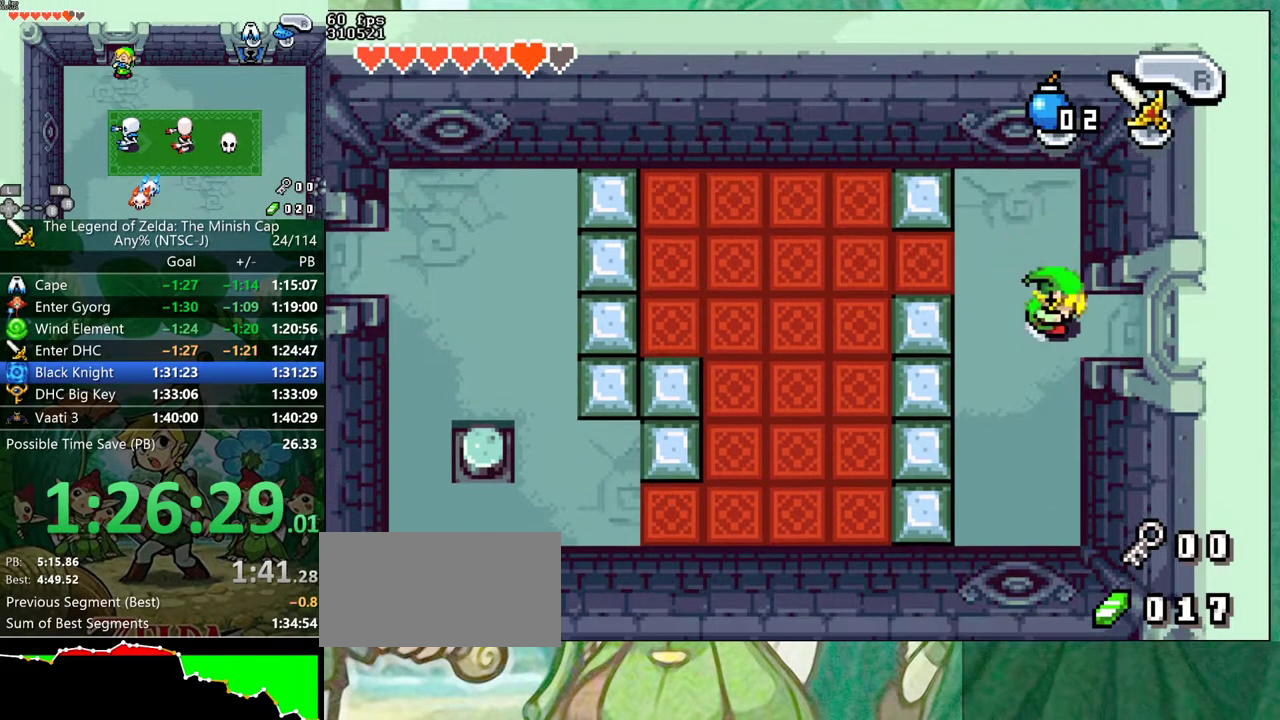
{"buttons": ["DPAD_RIGHT"], "events": [[117, "R1", "down"], [150, "DPAD_DOWN", "up"], [233, "R1", "up"]]}
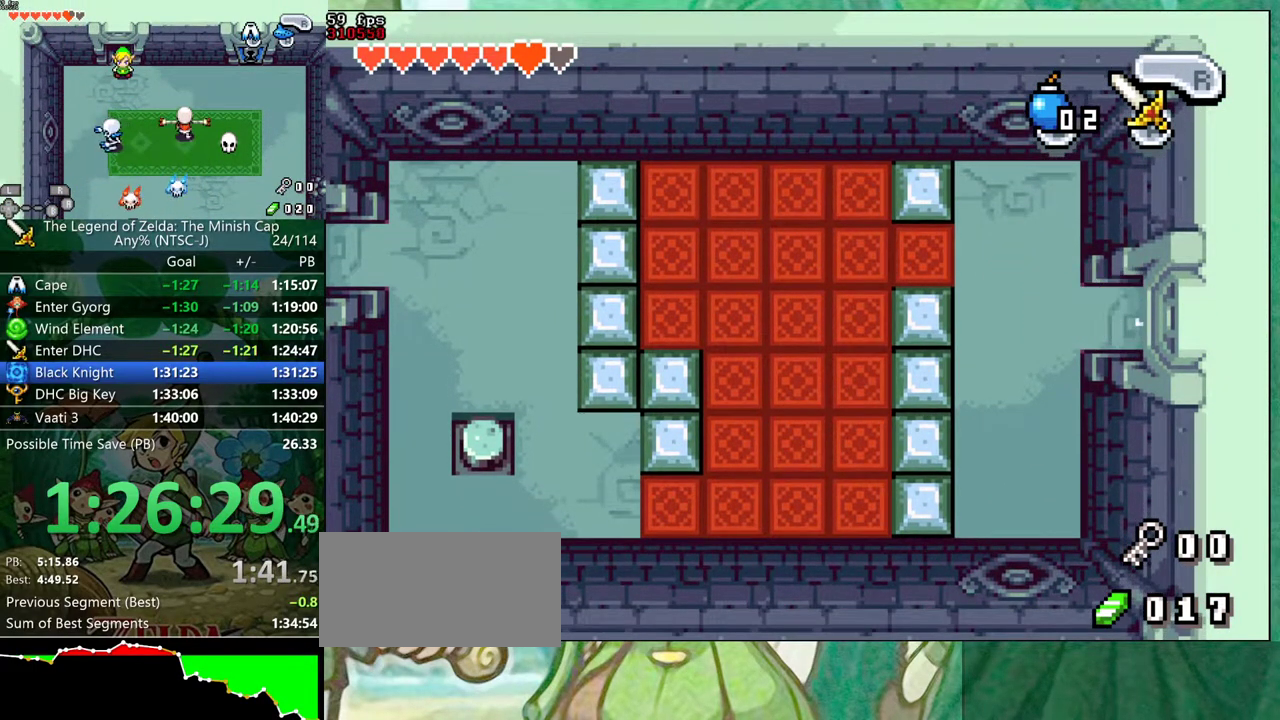
{"buttons": ["DPAD_RIGHT"], "events": []}
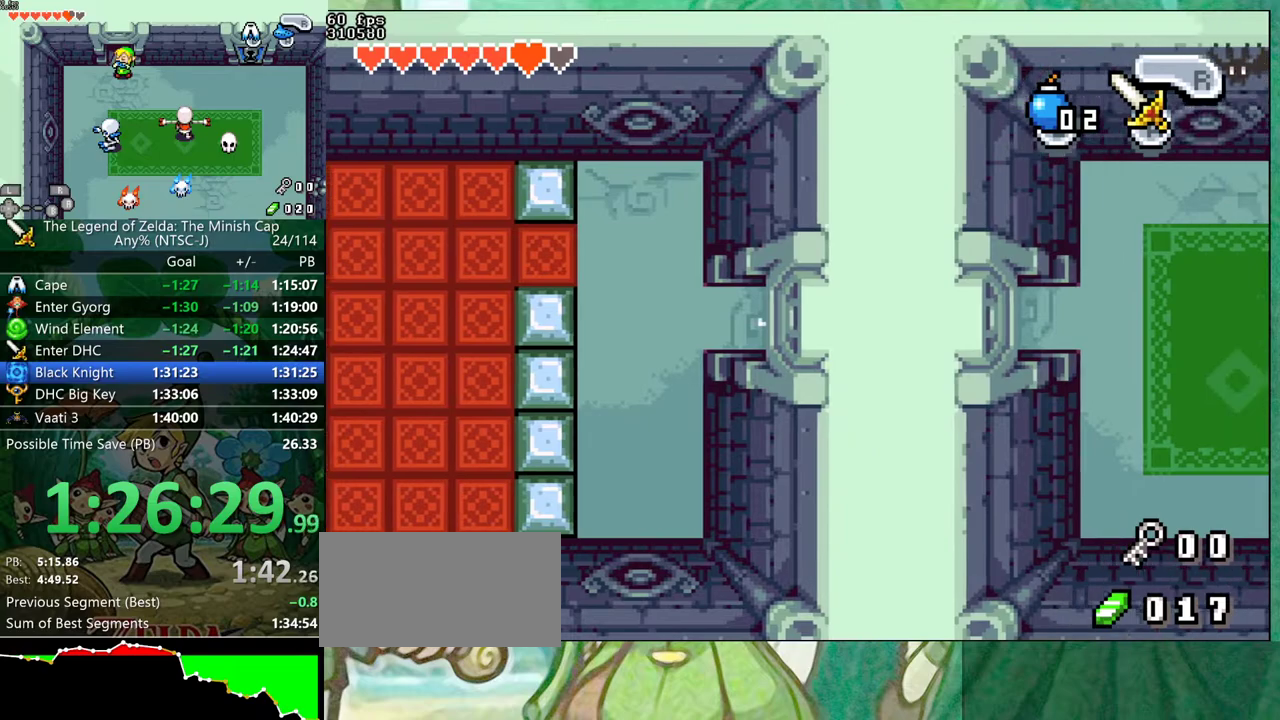
{"buttons": ["DPAD_RIGHT"], "events": []}
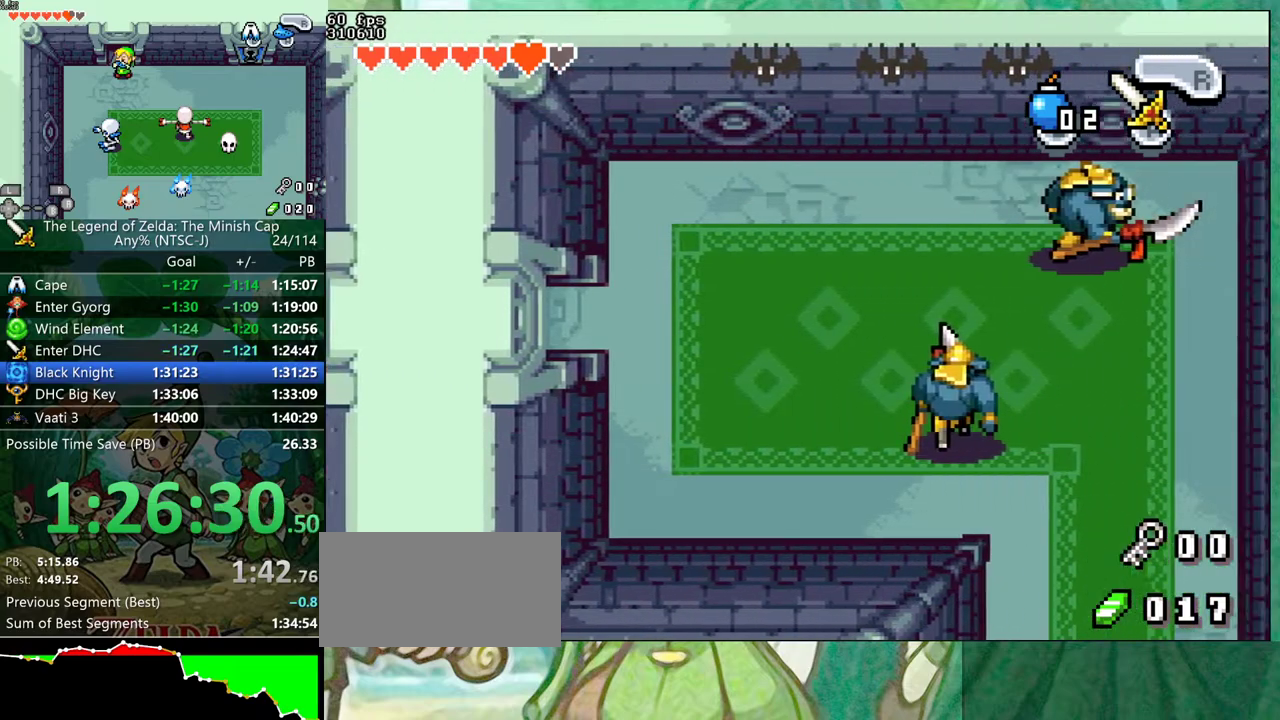
{"buttons": ["DPAD_RIGHT"], "events": []}
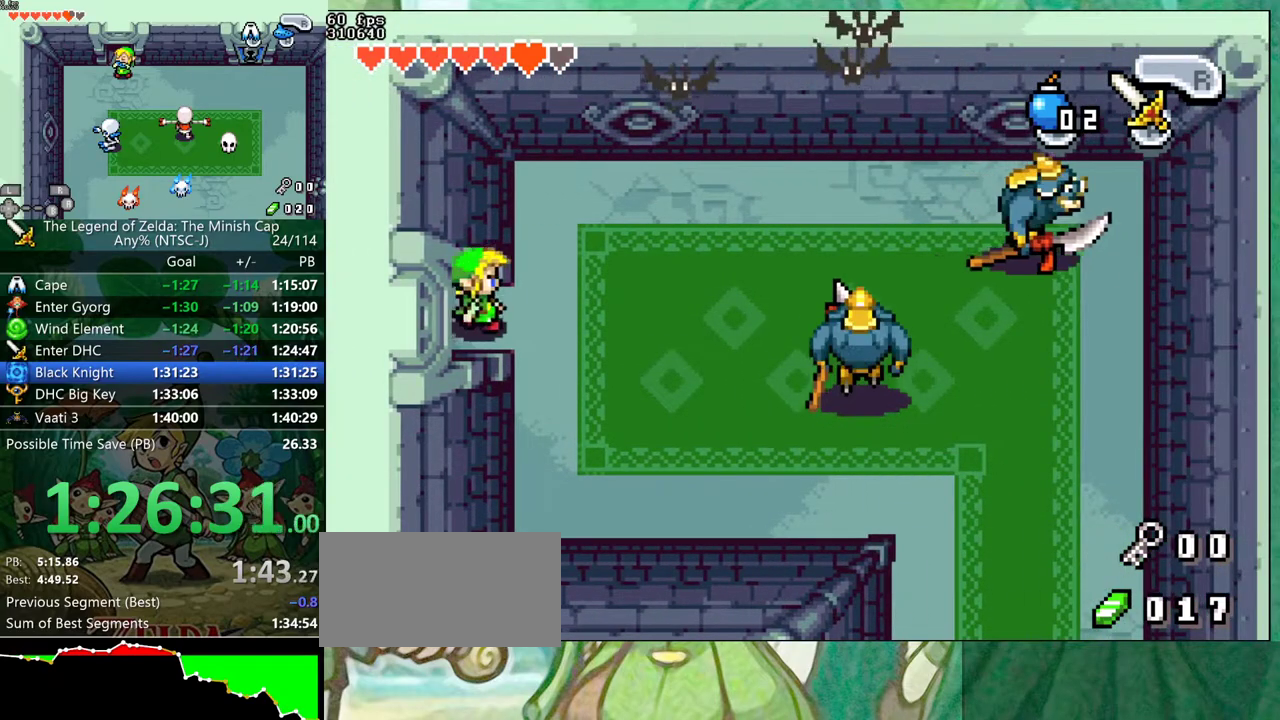
{"buttons": [], "events": [[133, "DPAD_DOWN", "down"], [167, "DPAD_RIGHT", "up"], [183, "R1", "down"], [333, "R1", "up"], [500, "DPAD_DOWN", "up"]]}
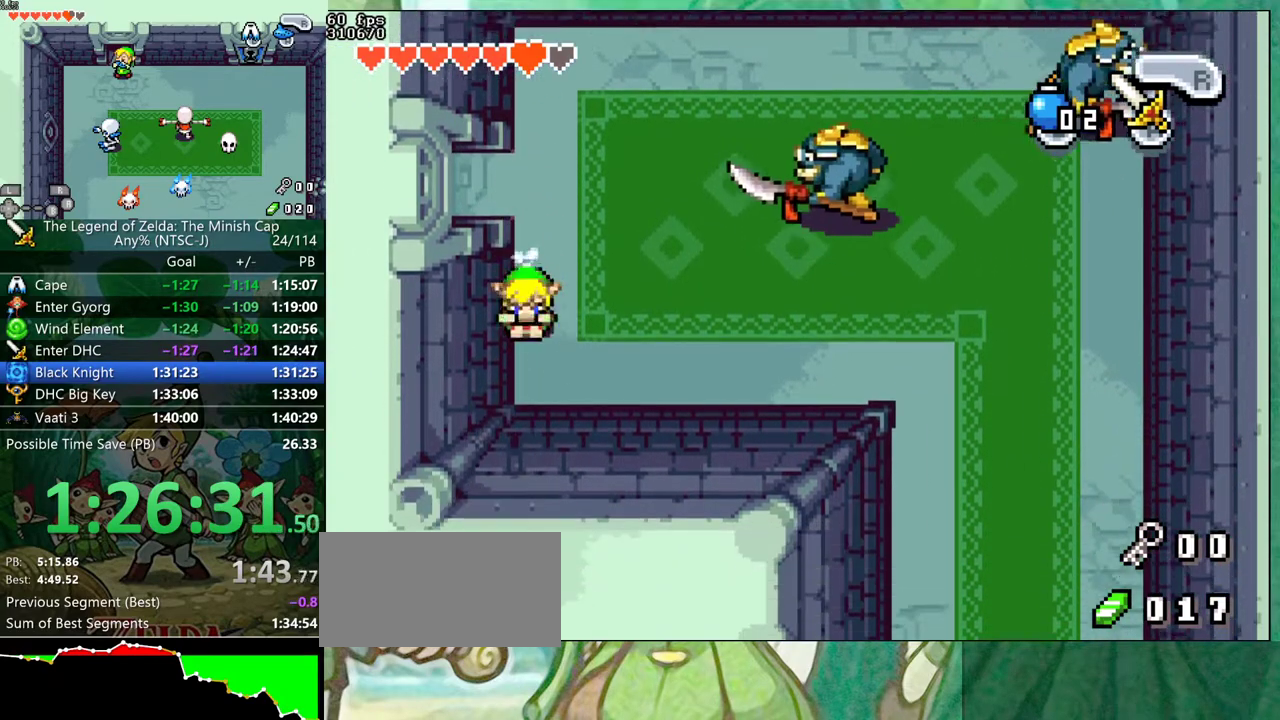
{"buttons": ["DPAD_RIGHT"], "events": [[217, "DPAD_RIGHT", "down"]]}
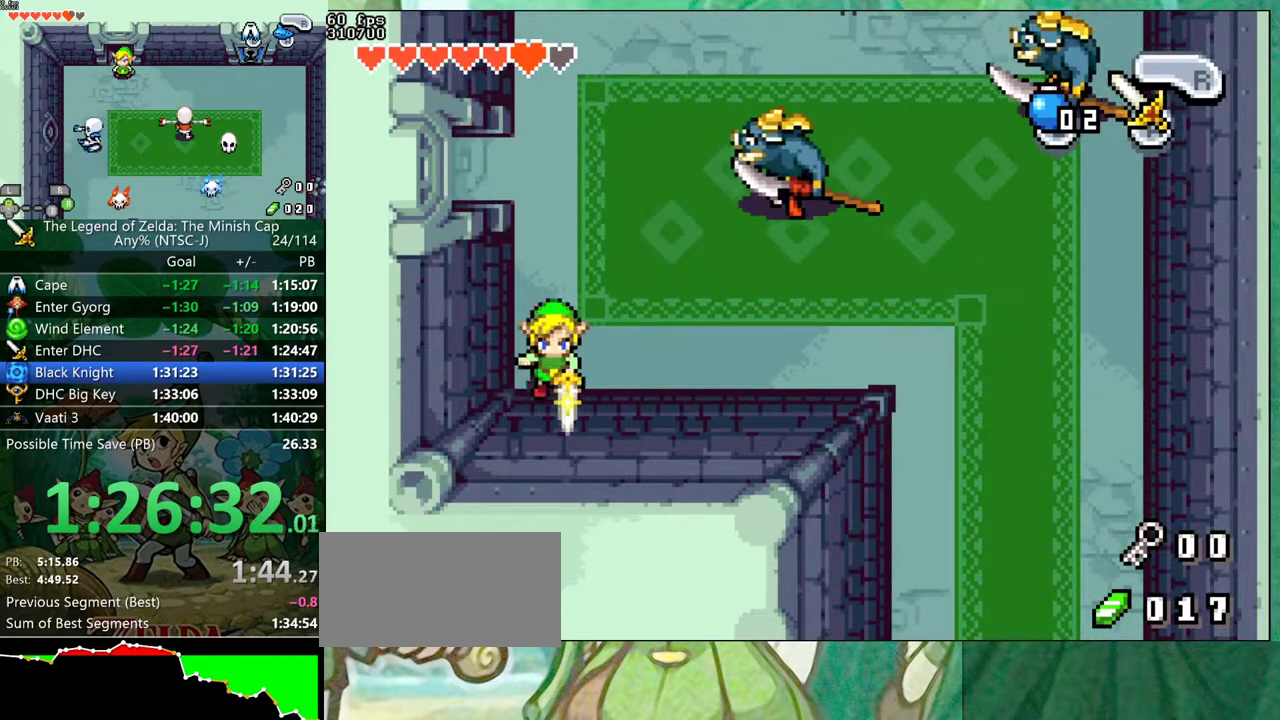
{"buttons": ["DPAD_RIGHT"], "events": []}
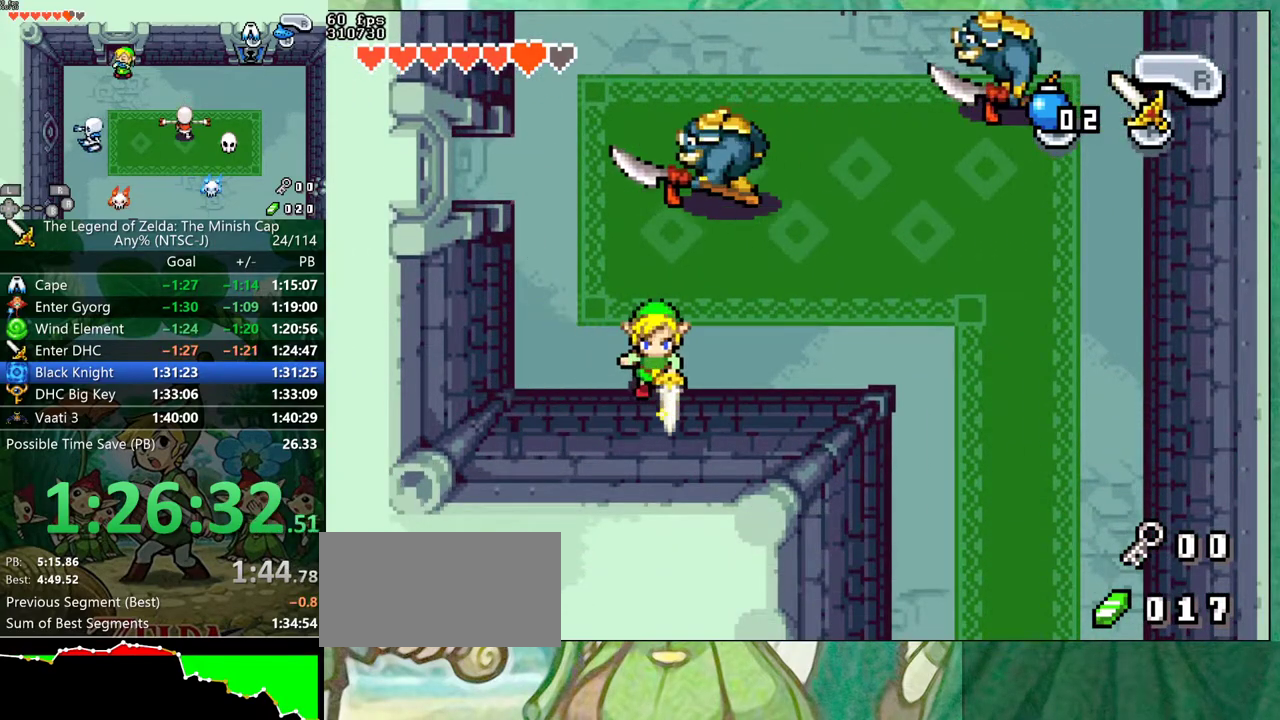
{"buttons": ["DPAD_RIGHT"], "events": []}
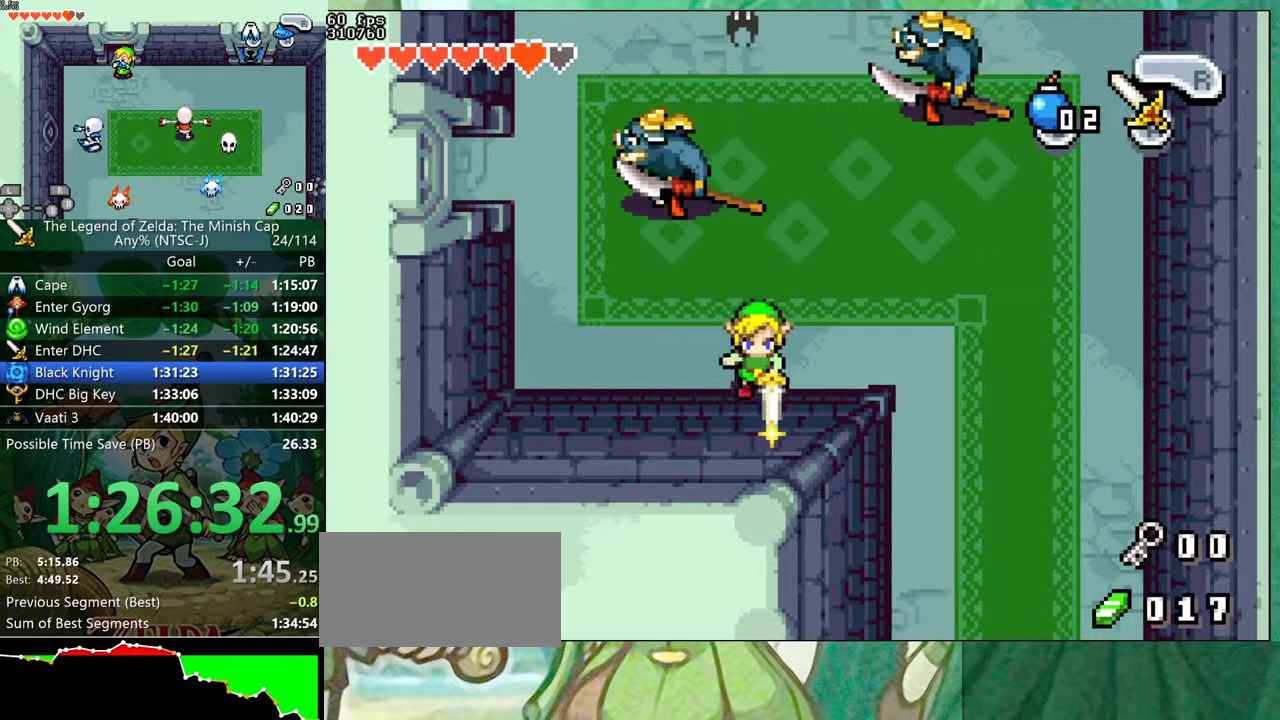
{"buttons": ["DPAD_RIGHT"], "events": []}
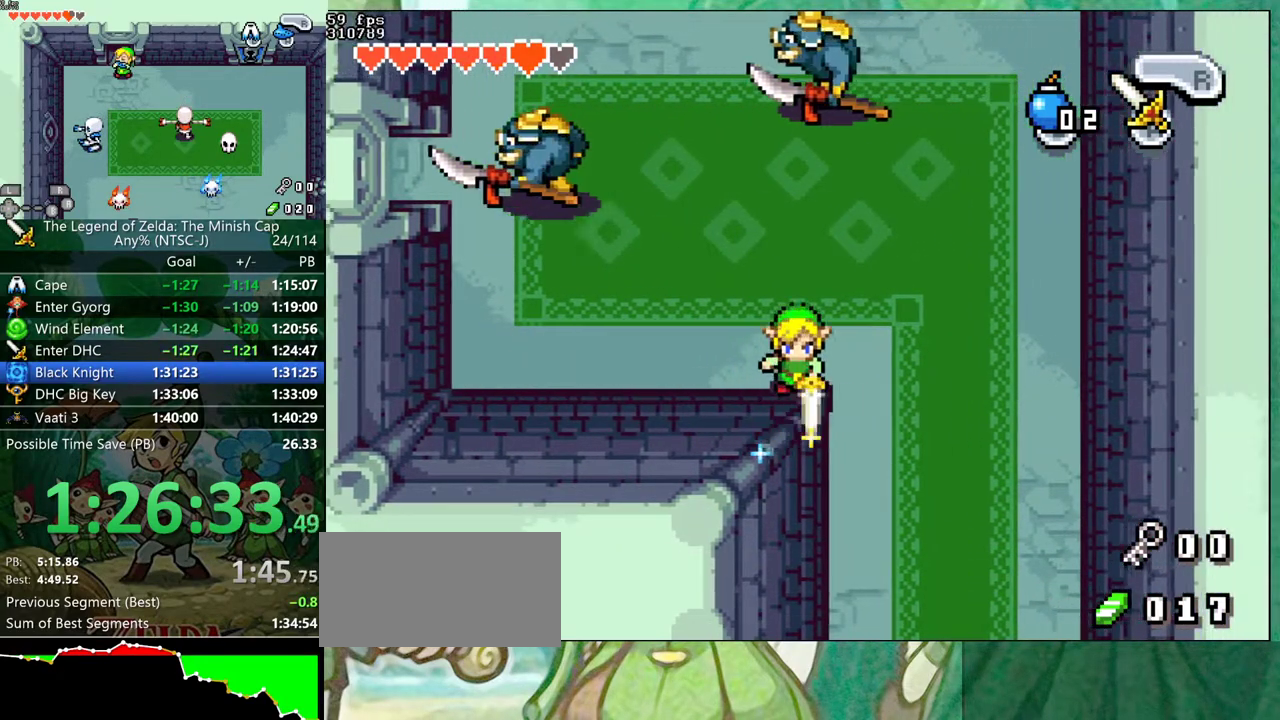
{"buttons": ["DPAD_DOWN"], "events": [[200, "DPAD_DOWN", "down"], [250, "DPAD_RIGHT", "up"]]}
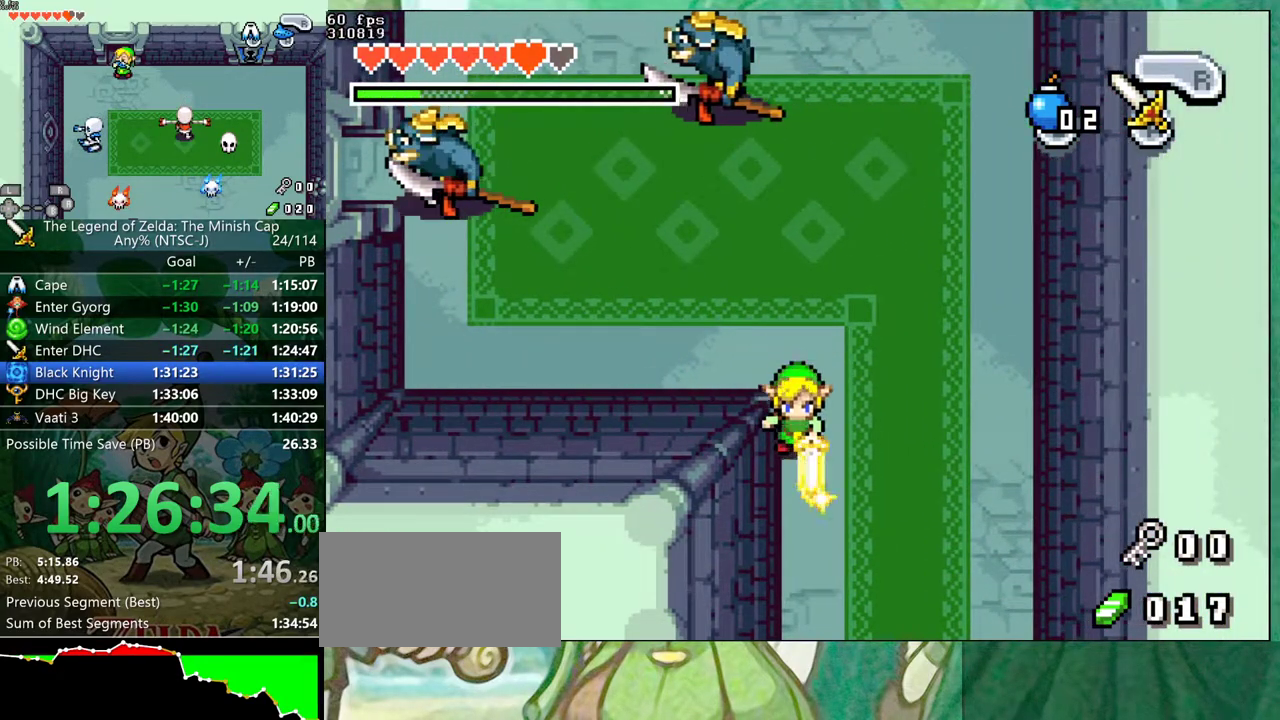
{"buttons": ["DPAD_DOWN"], "events": []}
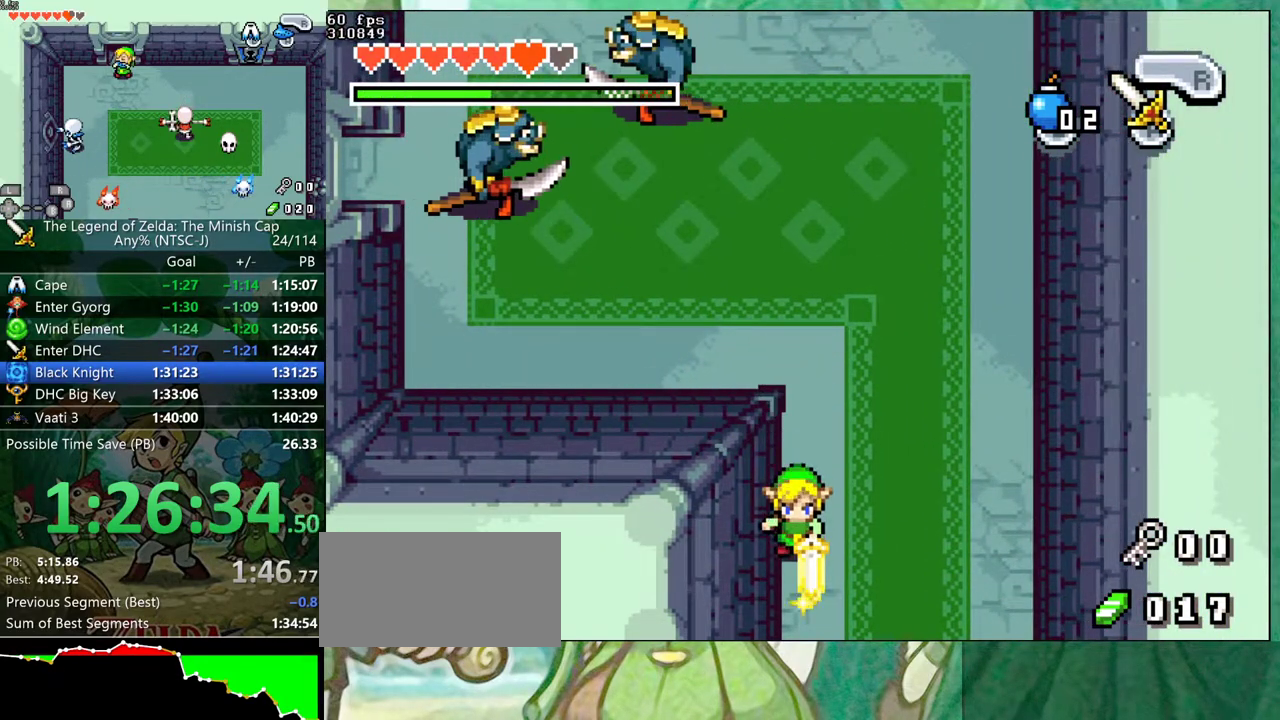
{"buttons": ["DPAD_DOWN"], "events": []}
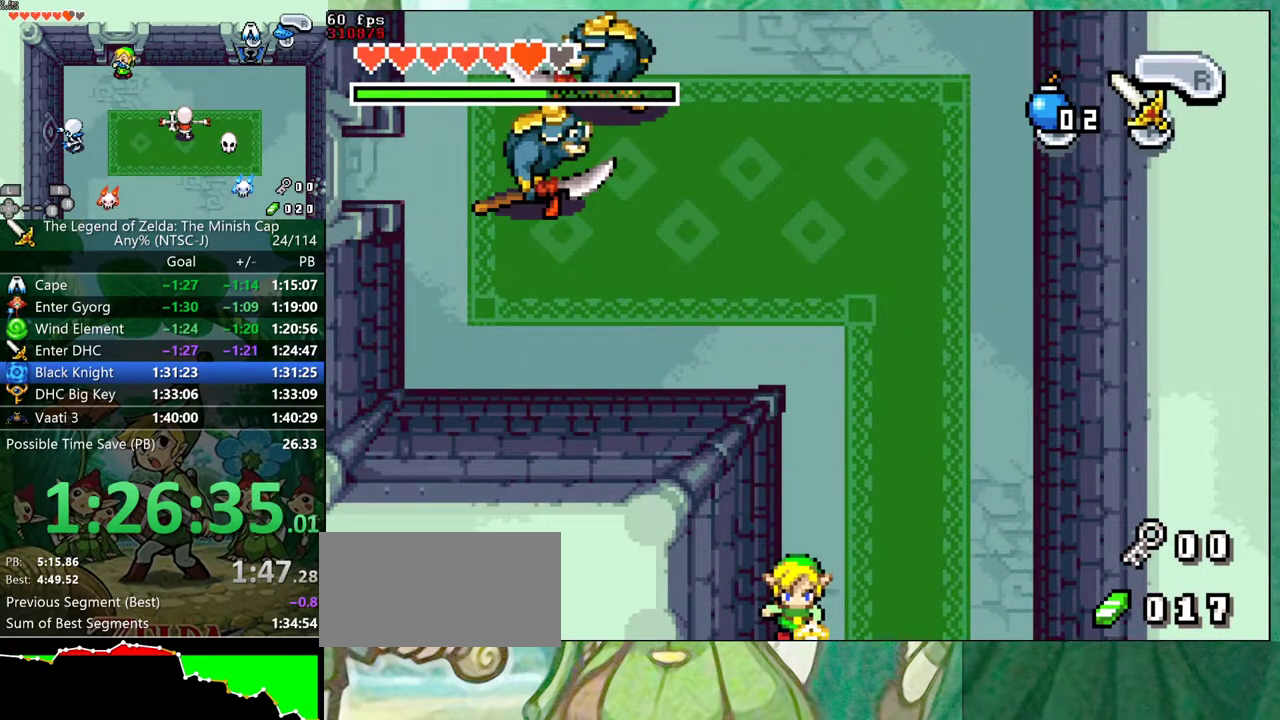
{"buttons": ["DPAD_DOWN"], "events": []}
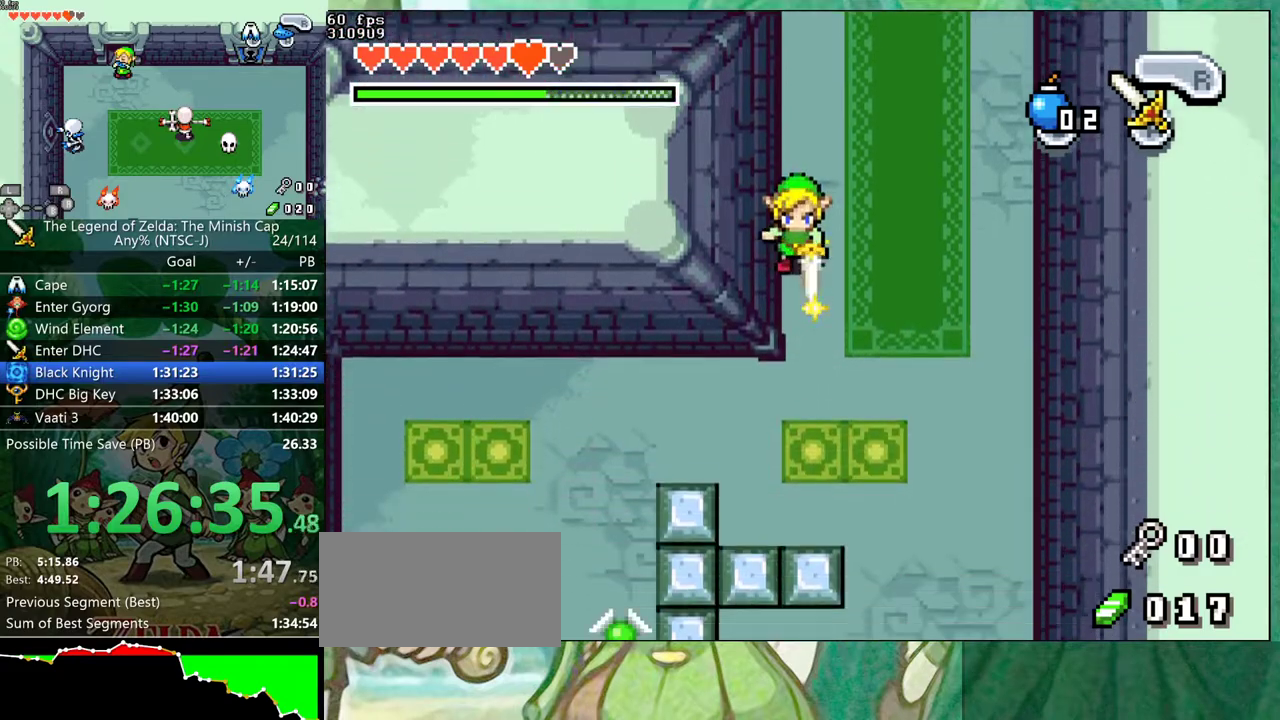
{"buttons": ["DPAD_DOWN", "DPAD_RIGHT"], "events": [[150, "DPAD_RIGHT", "down"]]}
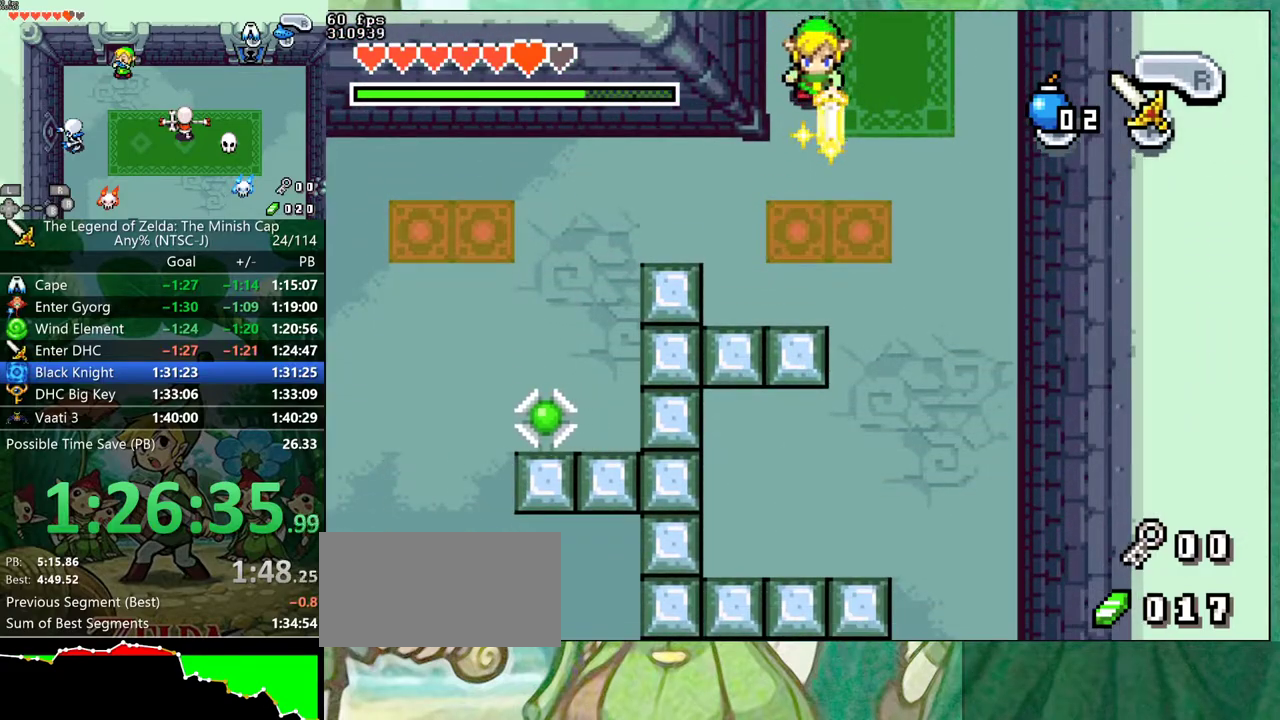
{"buttons": ["DPAD_DOWN"], "events": [[183, "DPAD_RIGHT", "up"]]}
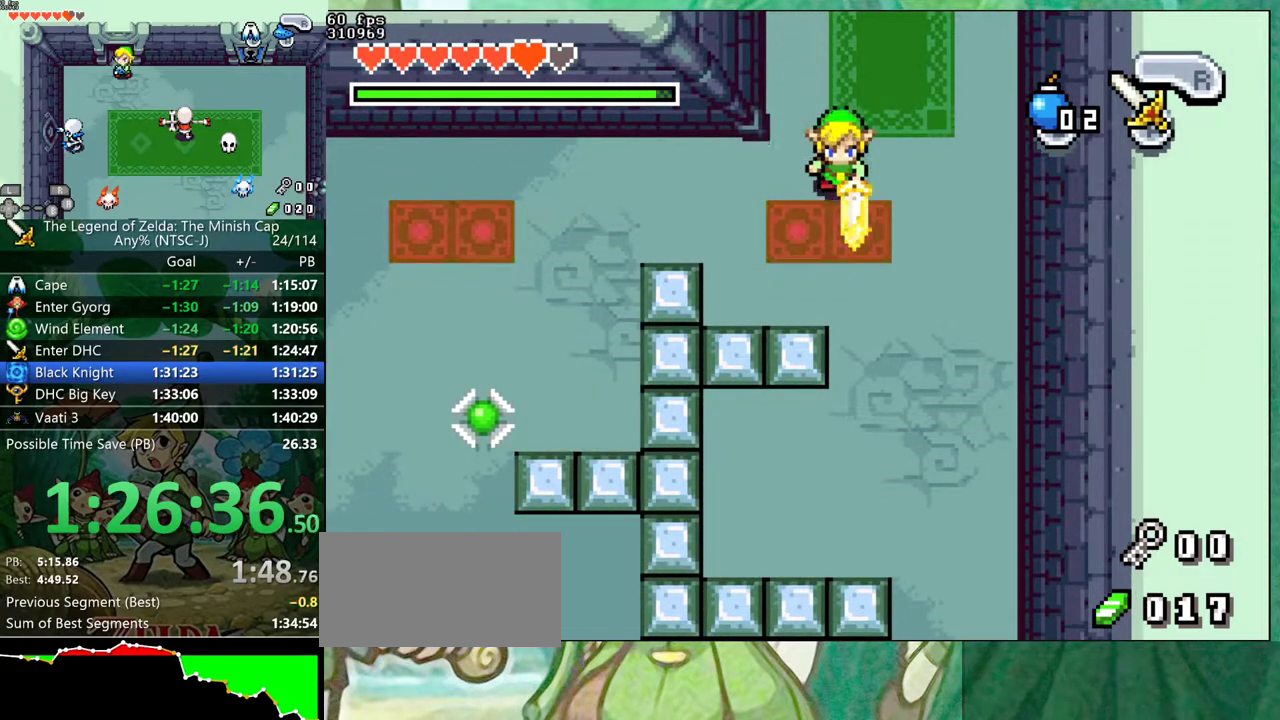
{"buttons": ["DPAD_UP", "DPAD_LEFT"], "events": [[200, "DPAD_DOWN", "up"], [233, "DPAD_LEFT", "down"], [317, "DPAD_UP", "down"]]}
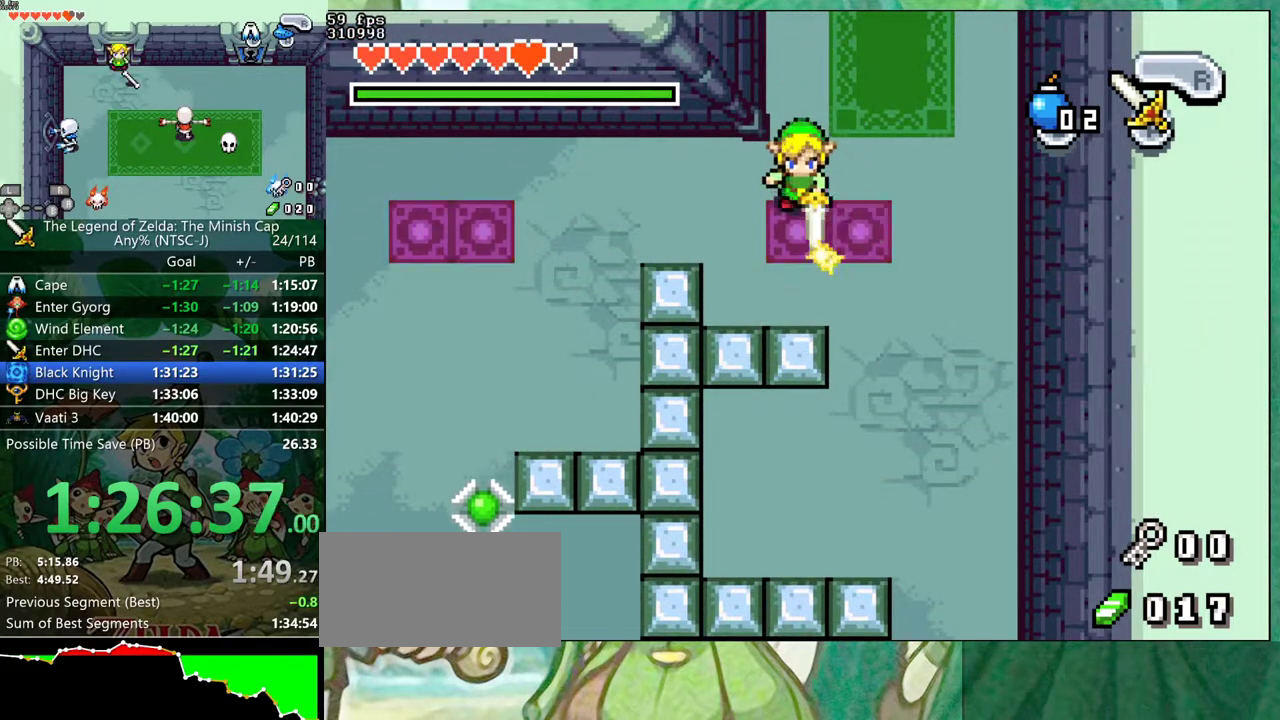
{"buttons": ["DPAD_LEFT"], "events": [[183, "DPAD_UP", "up"]]}
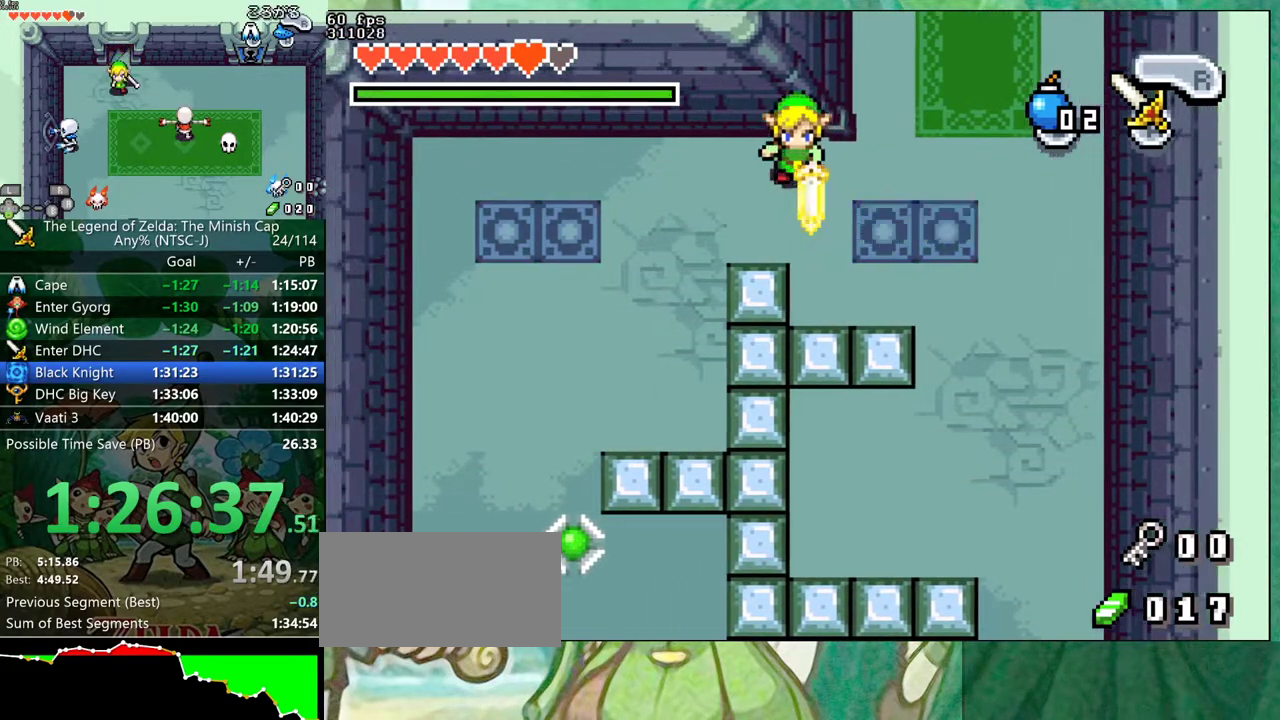
{"buttons": ["DPAD_DOWN", "DPAD_LEFT"]}
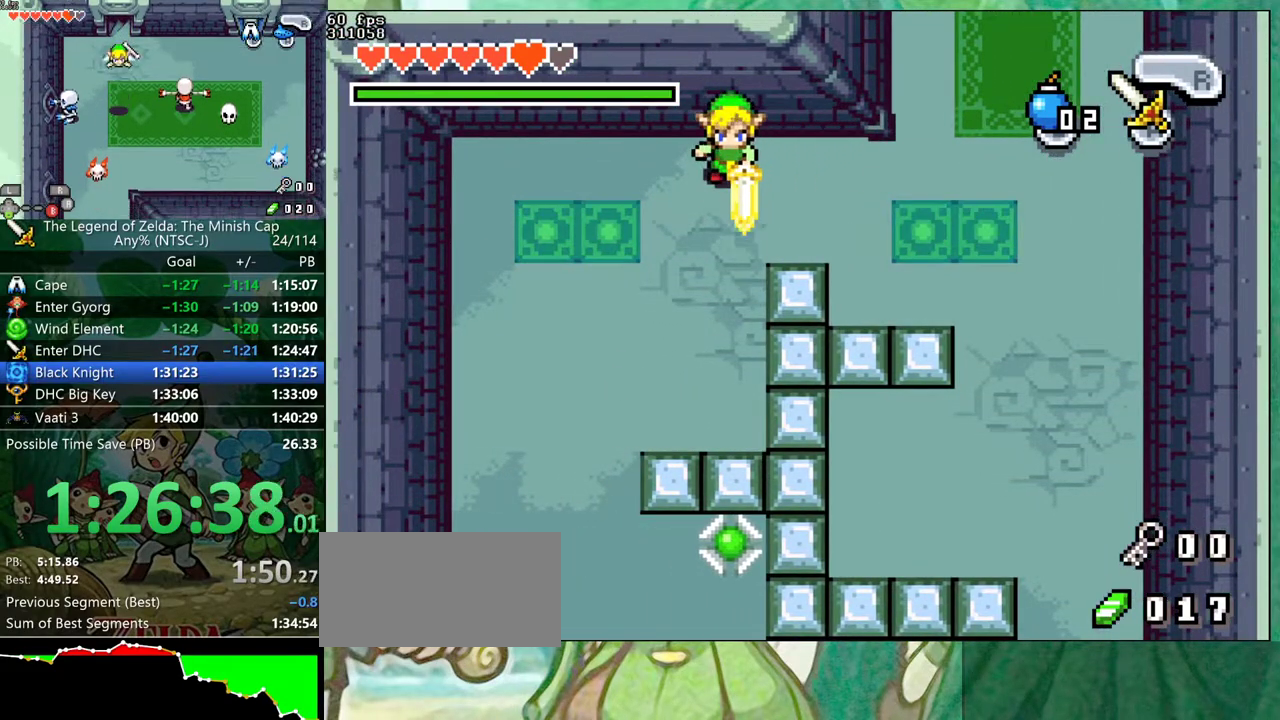
{"buttons": ["DPAD_LEFT"]}
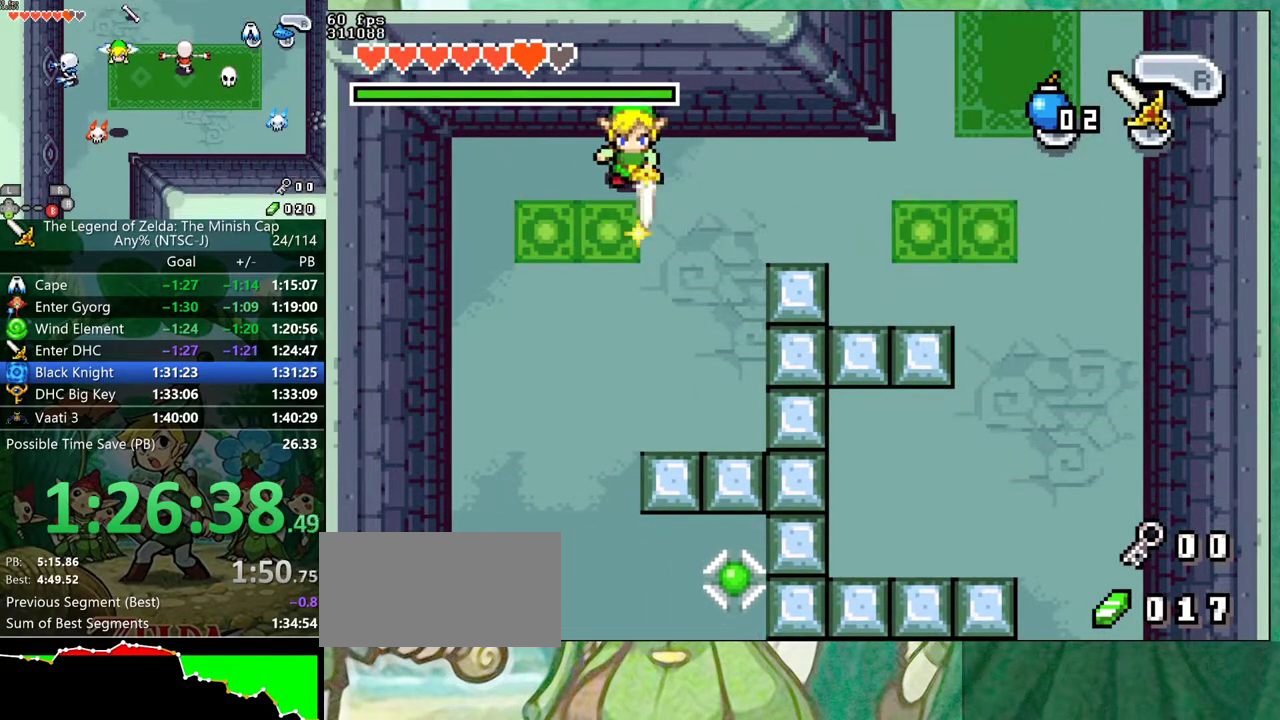
{"buttons": ["DPAD_DOWN"], "events": [[267, "DPAD_DOWN", "down"], [350, "DPAD_LEFT", "up"]]}
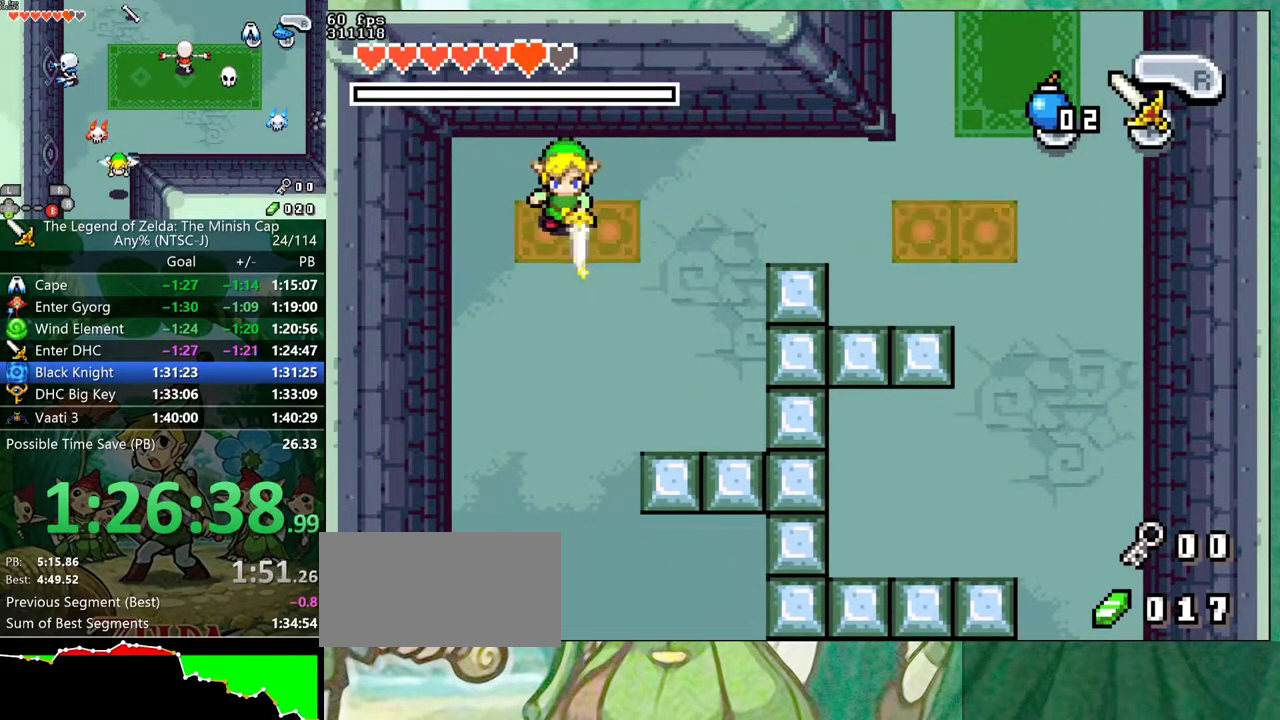
{"buttons": ["DPAD_DOWN", "DPAD_RIGHT"], "events": [[17, "DPAD_RIGHT", "down"]]}
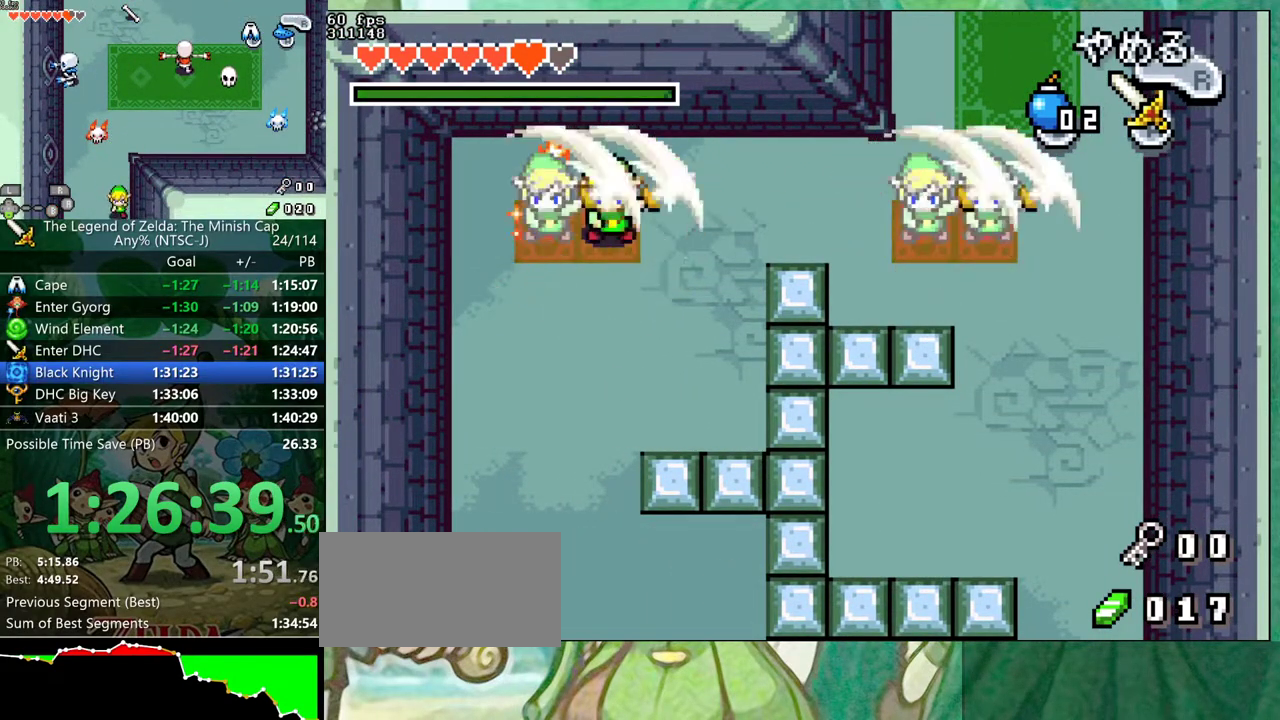
{"buttons": ["DPAD_DOWN"], "events": [[500, "DPAD_RIGHT", "up"]]}
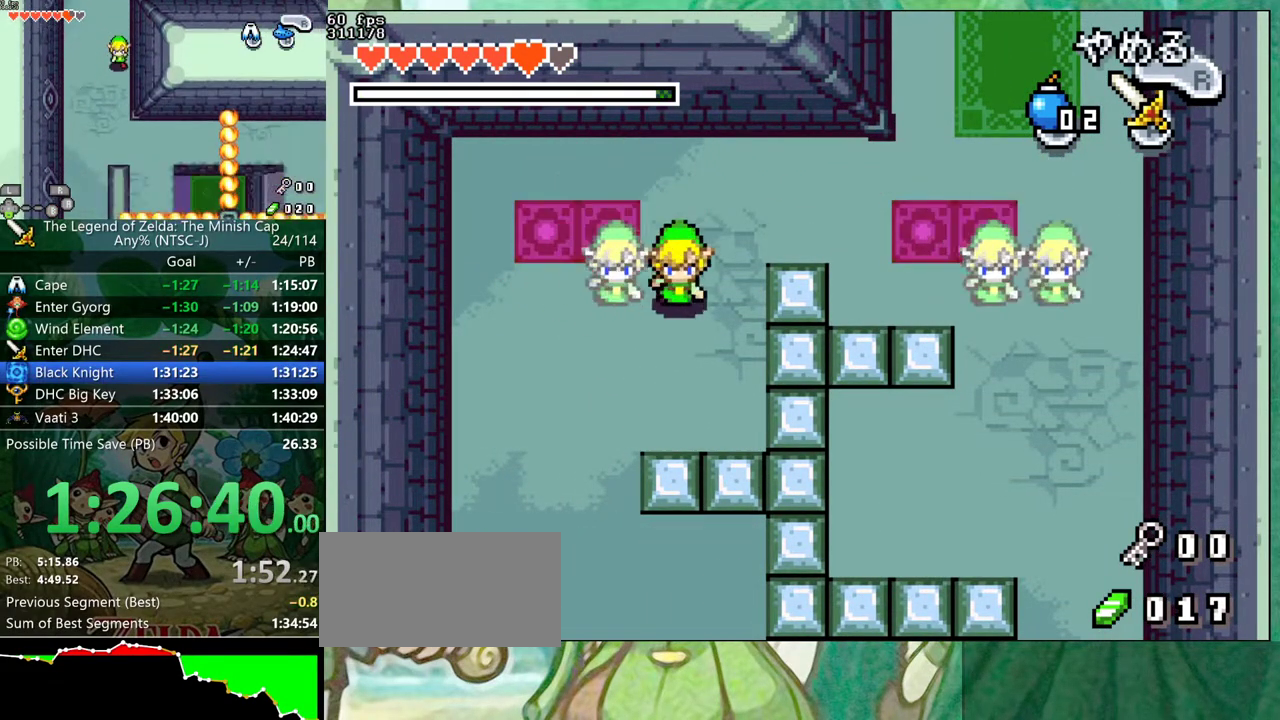
{"buttons": ["DPAD_DOWN", "DPAD_LEFT"], "events": [[300, "DPAD_LEFT", "down"]]}
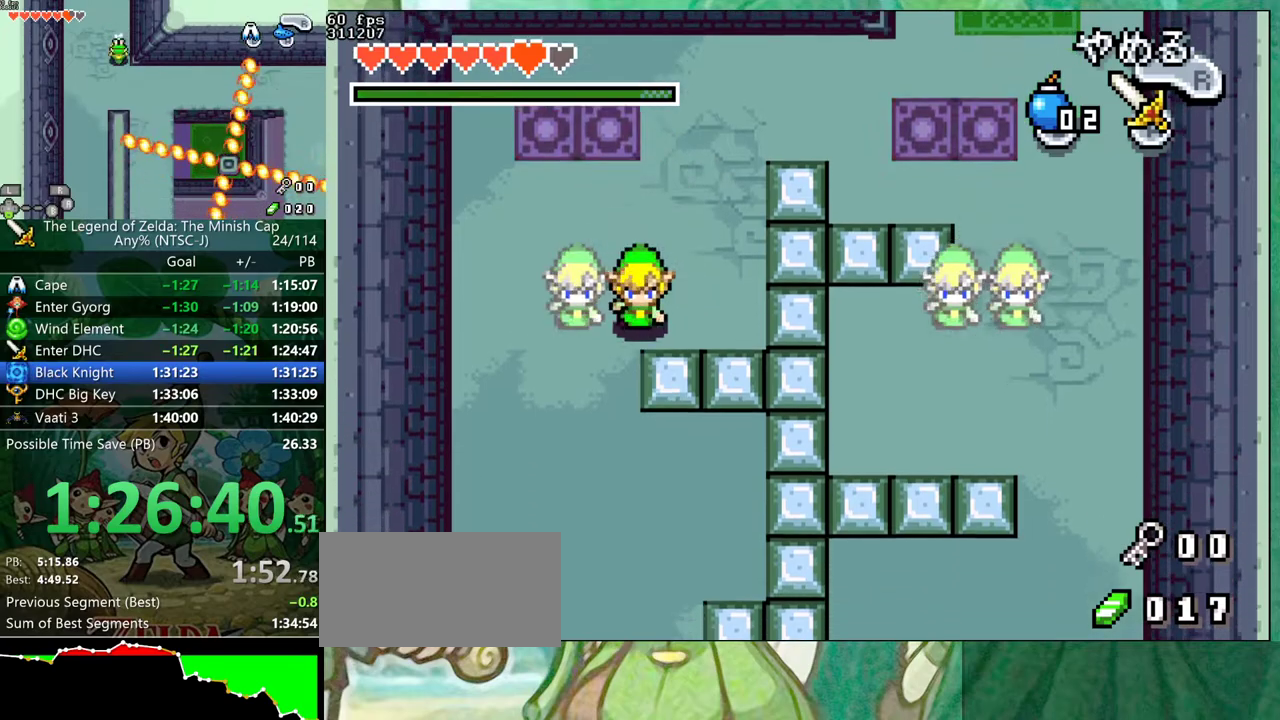
{"buttons": ["DPAD_DOWN", "DPAD_RIGHT"], "events": [[117, "DPAD_LEFT", "up"], [267, "DPAD_RIGHT", "down"]]}
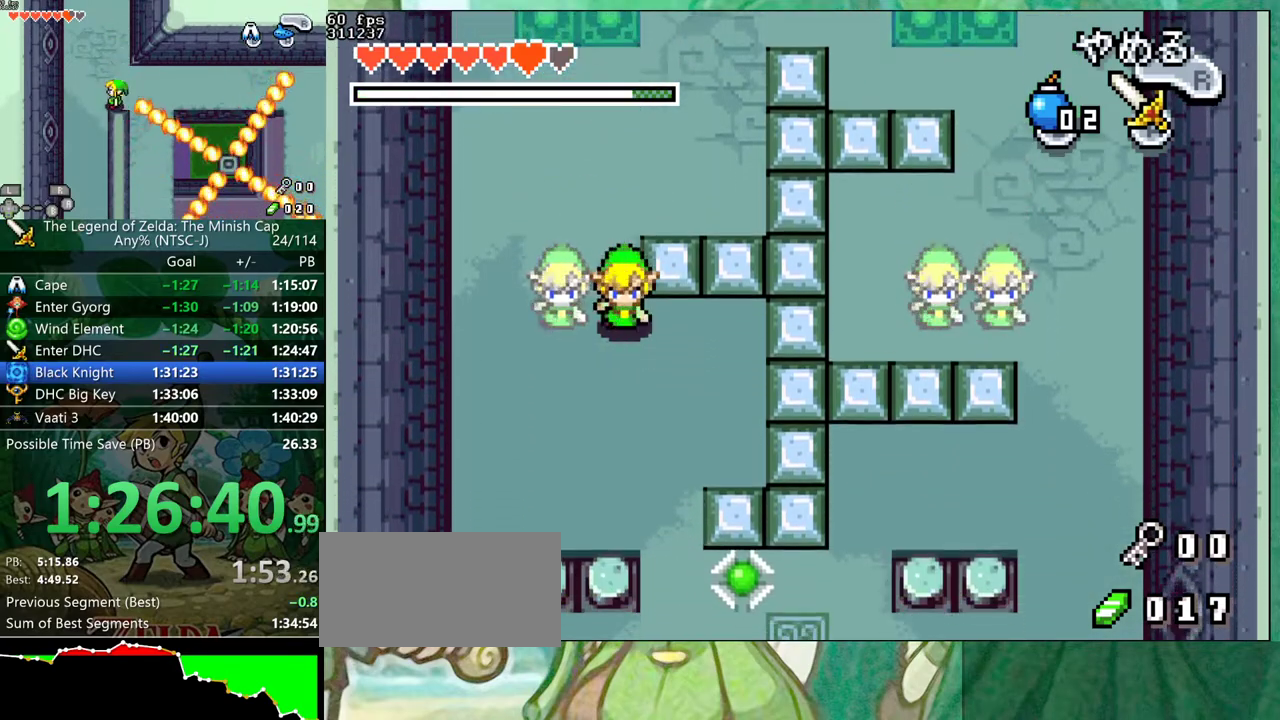
{"buttons": ["DPAD_DOWN"], "events": [[450, "DPAD_RIGHT", "up"]]}
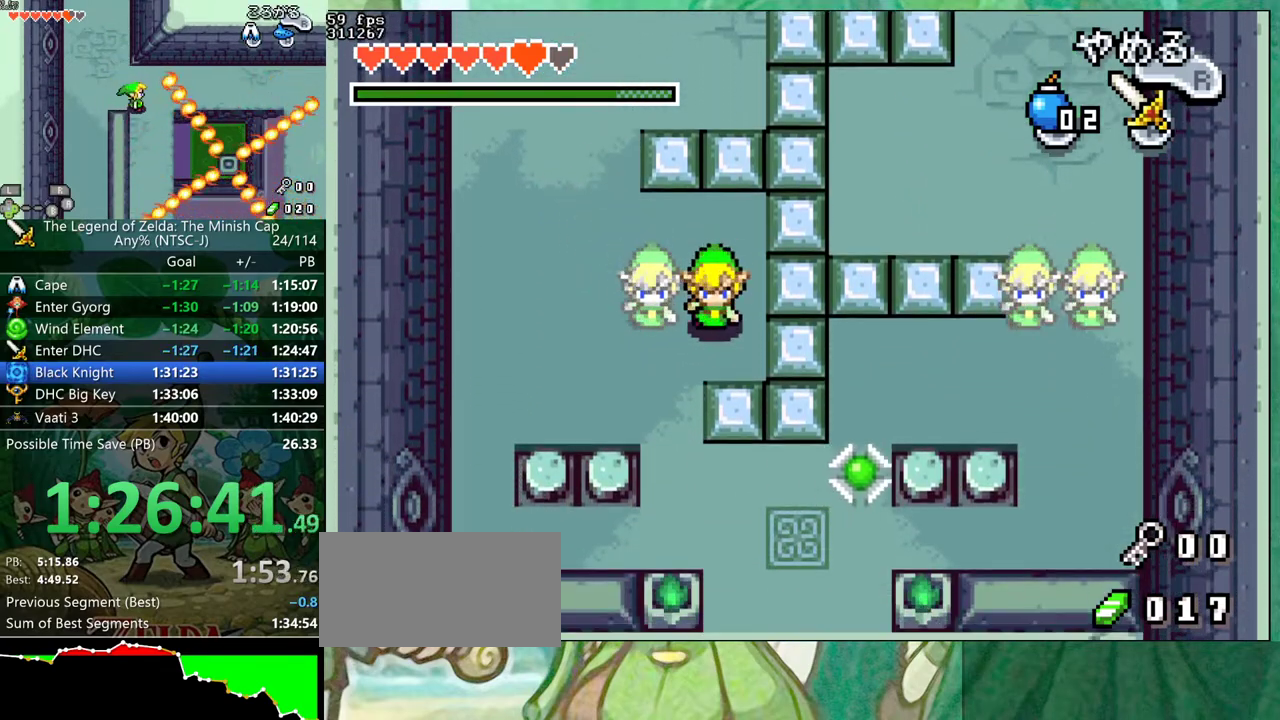
{"buttons": ["DPAD_DOWN", "DPAD_LEFT"], "events": [[67, "DPAD_LEFT", "down"]]}
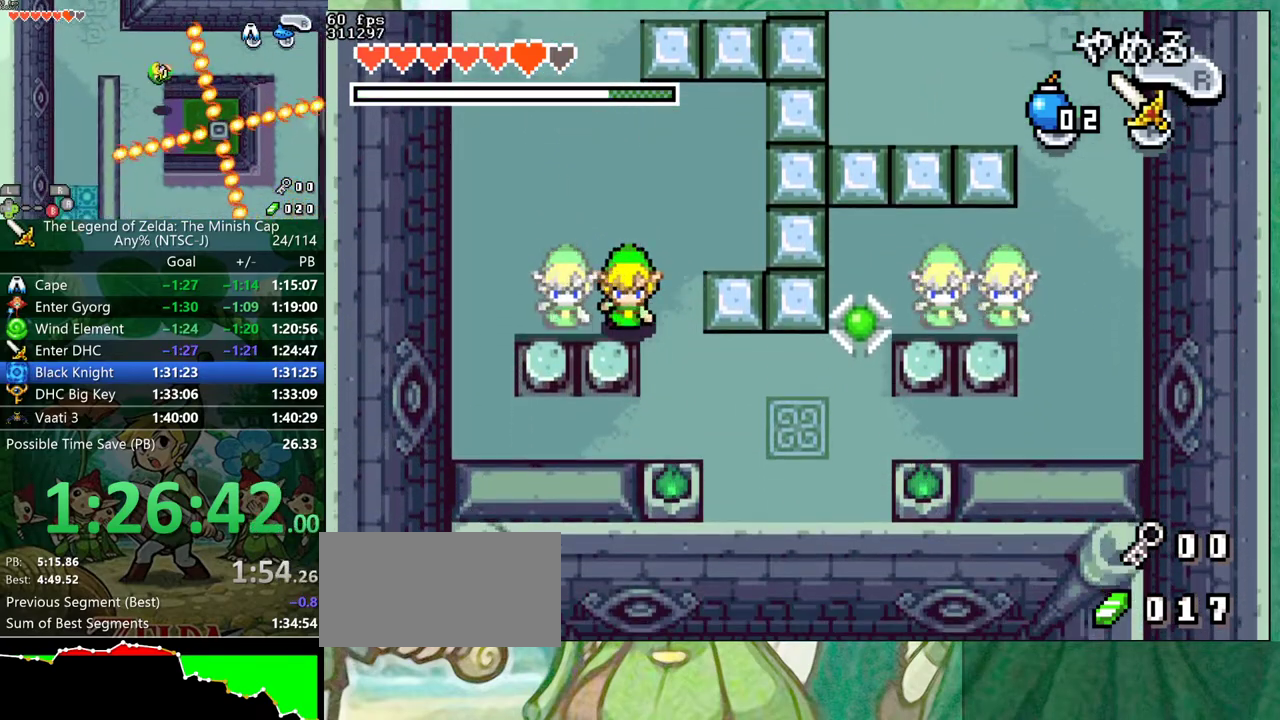
{"buttons": ["R1", "DPAD_DOWN", "DPAD_RIGHT"], "events": [[83, "DPAD_LEFT", "up"], [167, "DPAD_RIGHT", "down"], [500, "R1", "down"]]}
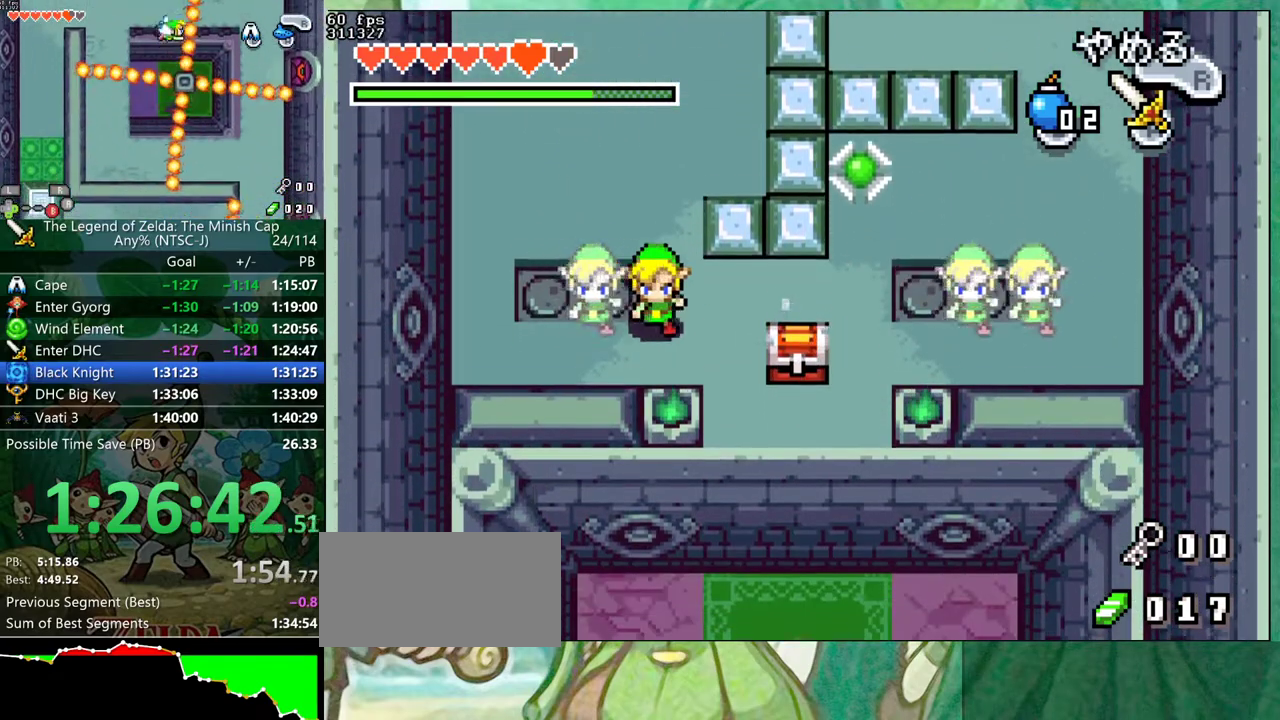
{"buttons": ["DPAD_RIGHT"], "events": [[67, "R1", "up"], [483, "DPAD_DOWN", "up"]]}
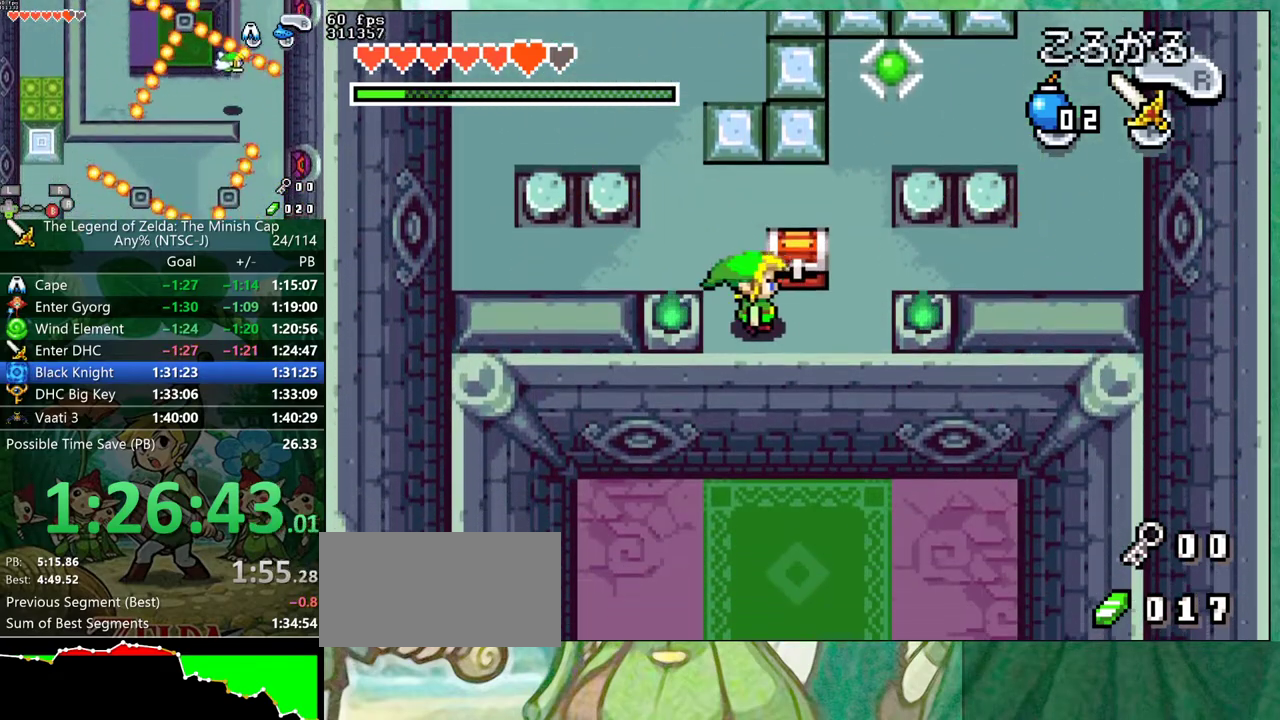
{"buttons": ["B"], "events": [[100, "DPAD_UP", "down"], [117, "DPAD_RIGHT", "up"], [133, "R1", "down"], [200, "DPAD_UP", "up"], [283, "R1", "up"], [300, "B", "down"], [317, "DPAD_LEFT", "down"], [317, "DPAD_UP", "down"], [400, "DPAD_UP", "up"], [417, "DPAD_LEFT", "up"], [433, "DPAD_RIGHT", "down"], [483, "DPAD_RIGHT", "up"]]}